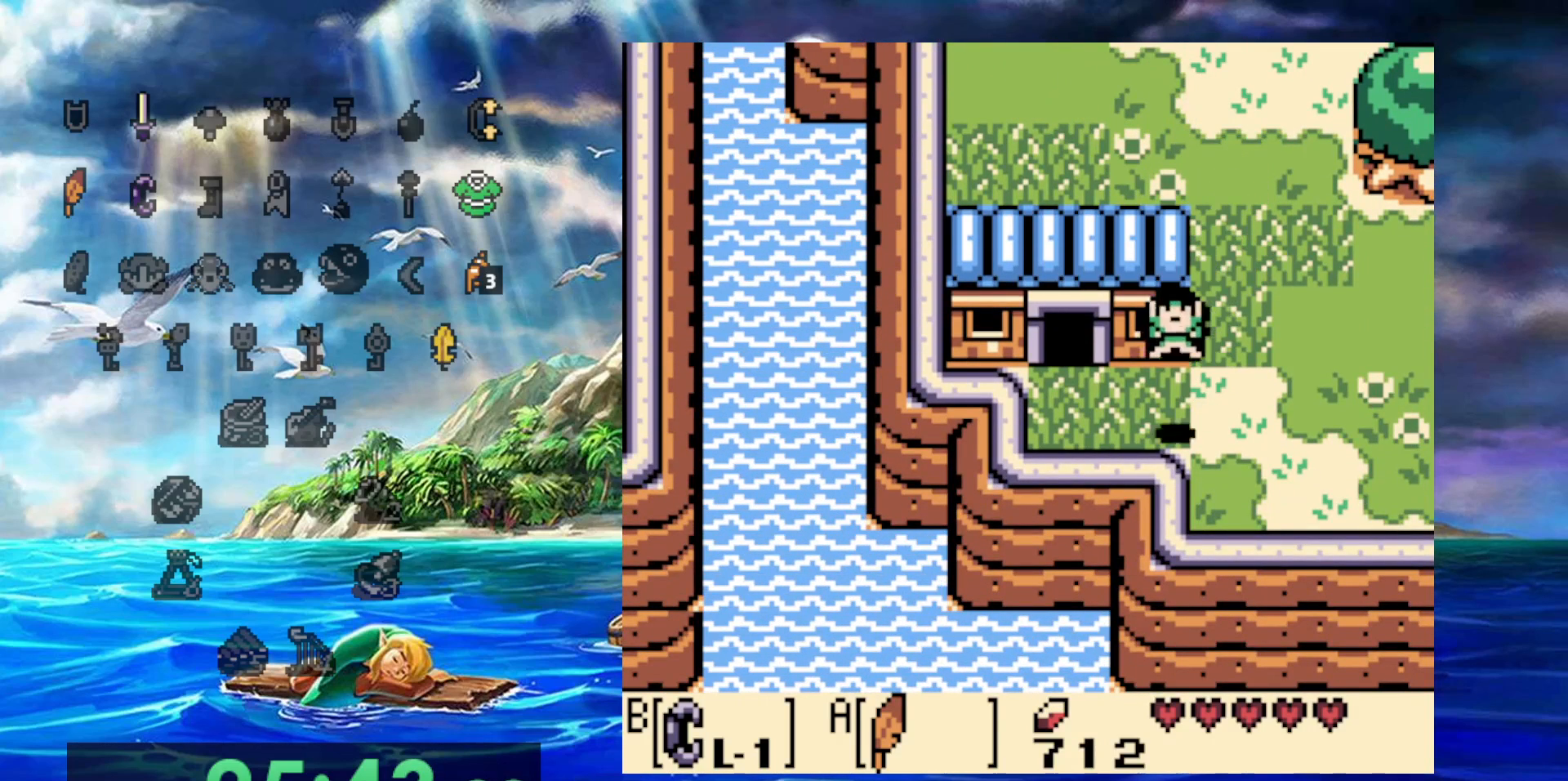
Gameplay with a controller (Nintendo layout); each line is a JSON object with the inputs held at the frame after it (dt_ms = milliseconds from this image to that frame). "events" lists button and stick changes between this image and that frame as [ms after this image, input, new state], when the widget could be followed in between. Not read: A DPAD_DOWN DPAD_LEFT DPAD_RIGHT L3 R3.
{"dt_ms": 500, "buttons": ["DPAD_UP"], "events": [[217, "DPAD_UP", "down"]]}
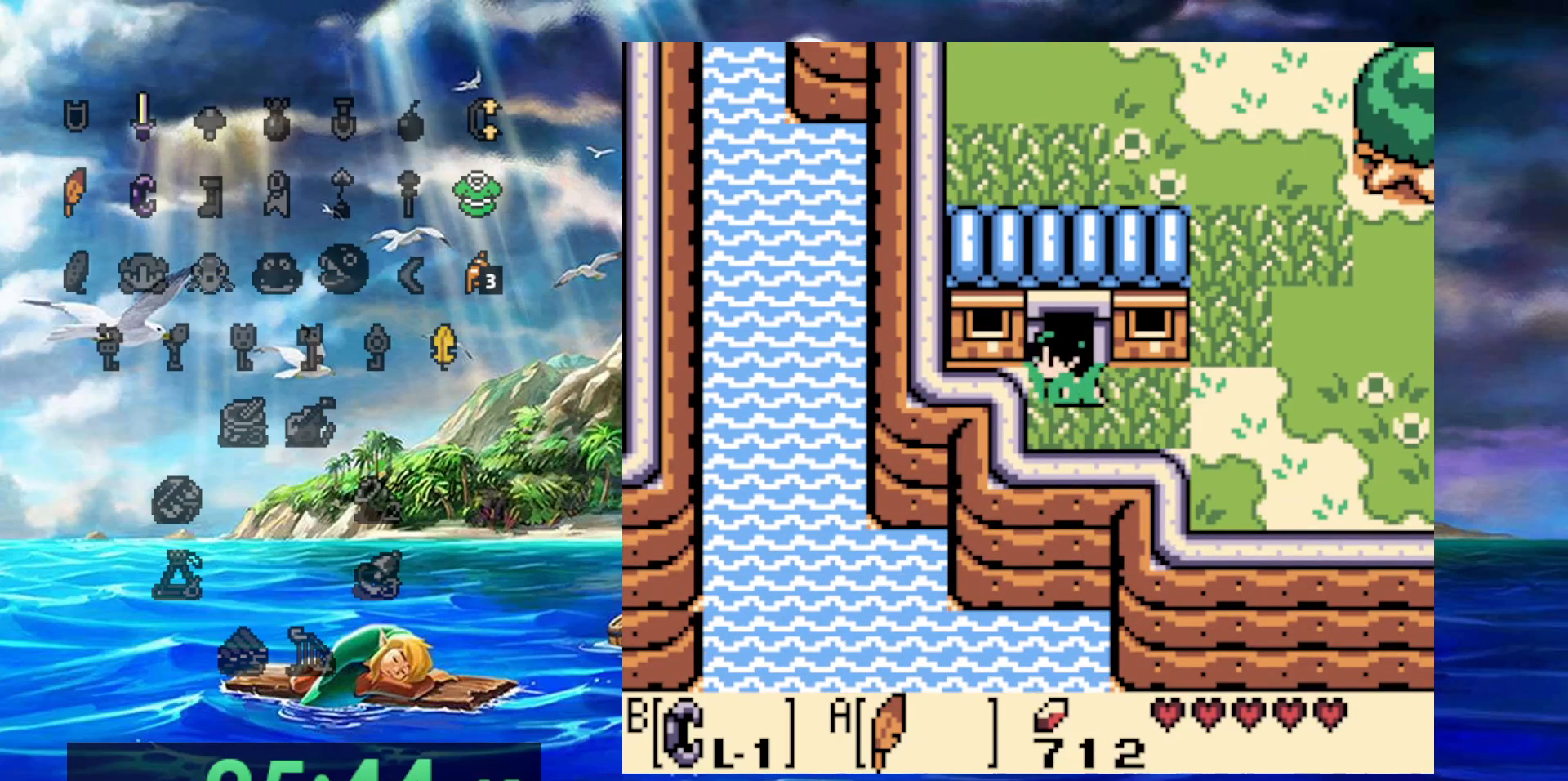
{"dt_ms": 500, "buttons": ["DPAD_UP"], "events": []}
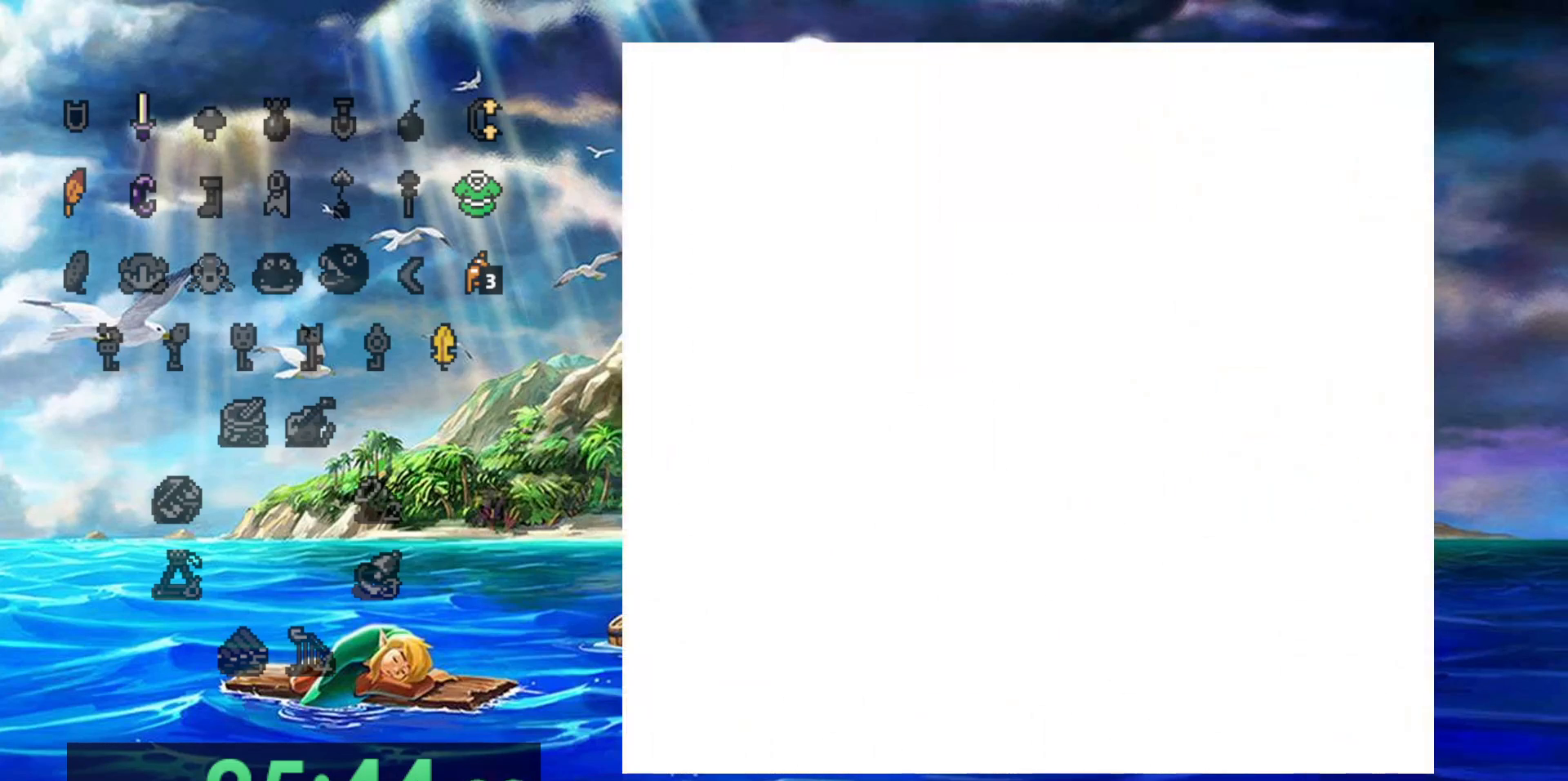
{"dt_ms": 500, "buttons": ["DPAD_UP"], "events": [[83, "DPAD_UP", "up"], [450, "DPAD_UP", "down"]]}
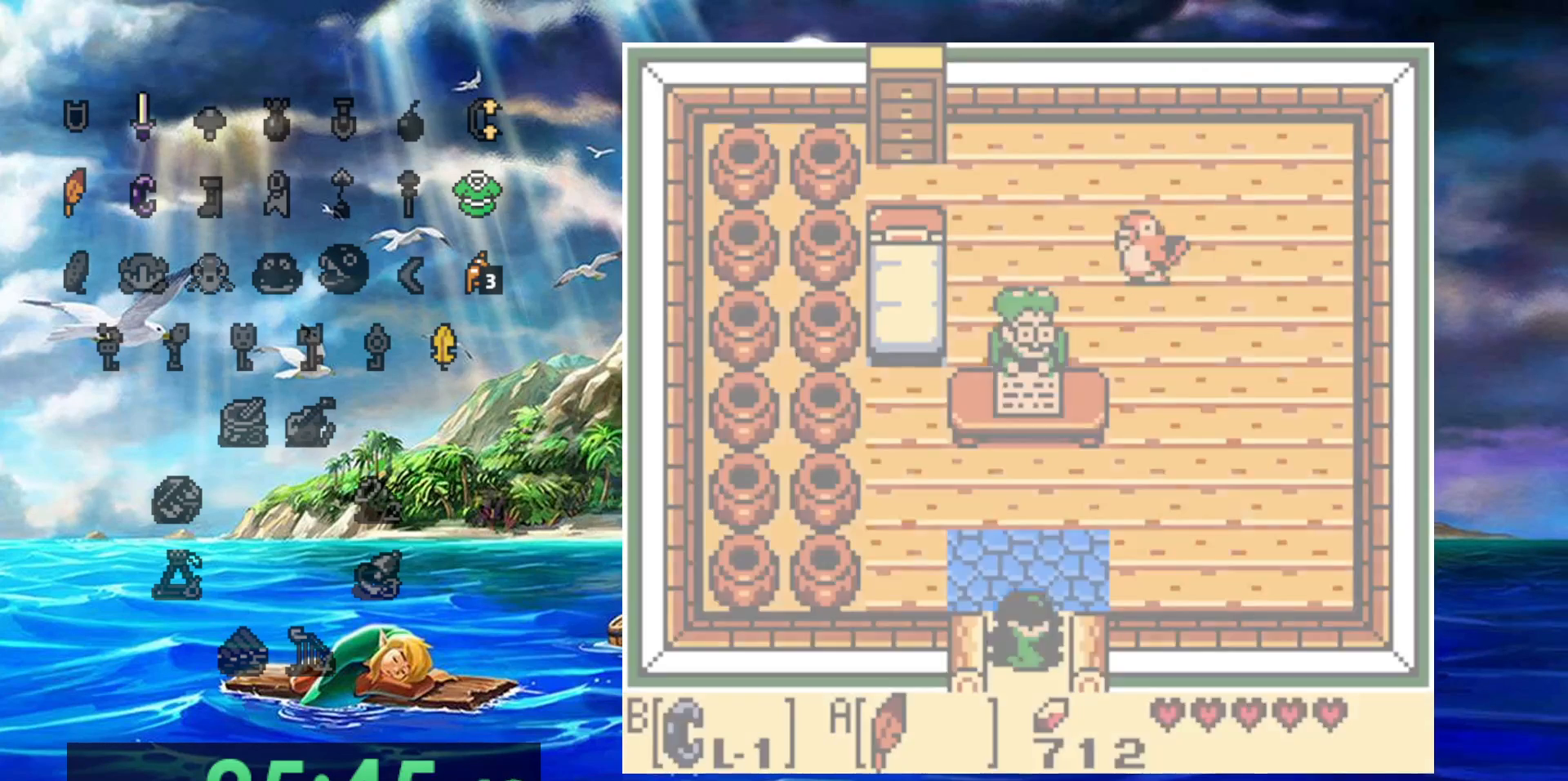
{"dt_ms": 500, "buttons": [], "events": [[483, "DPAD_UP", "up"]]}
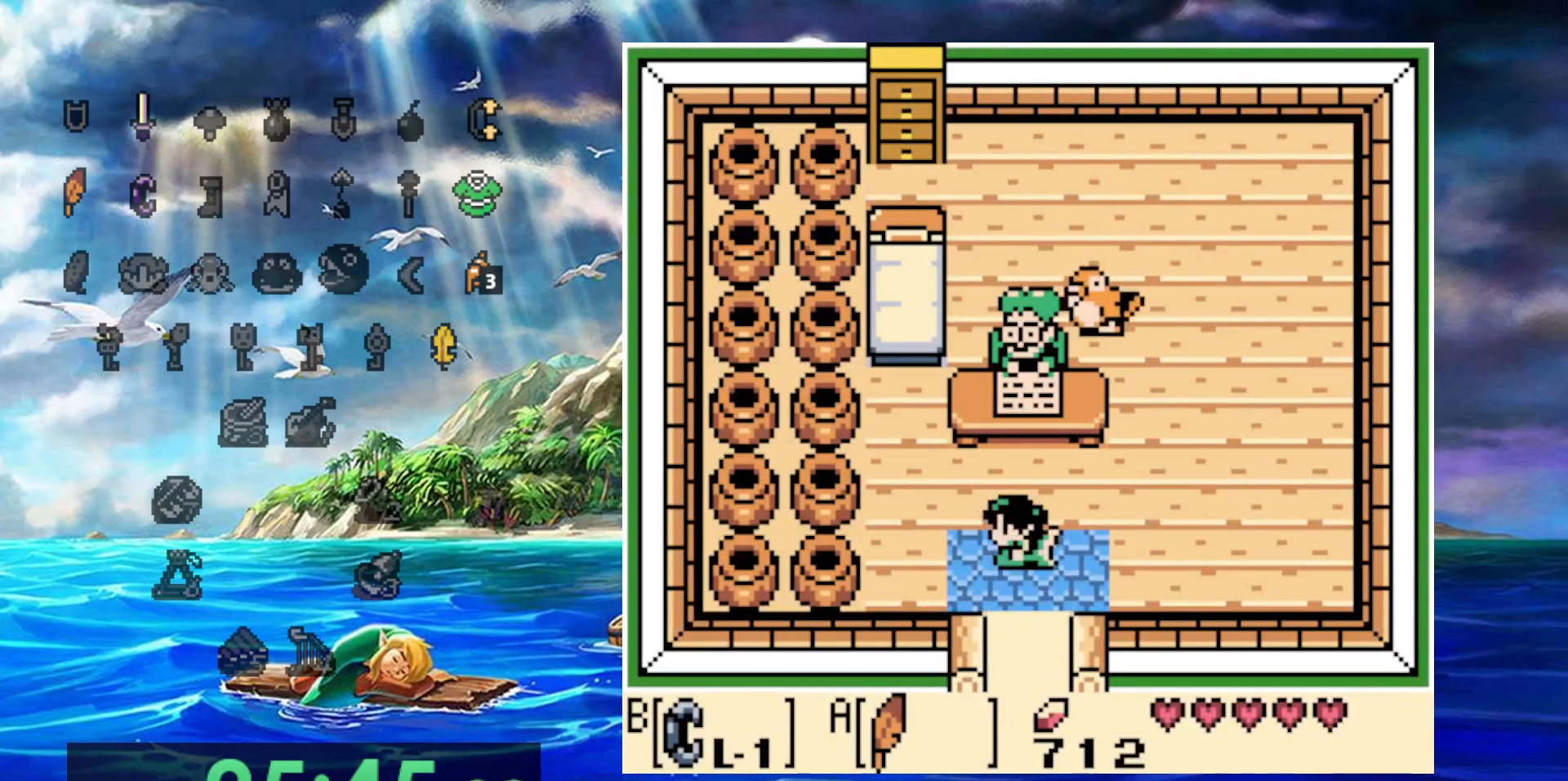
{"dt_ms": 500, "buttons": [], "events": []}
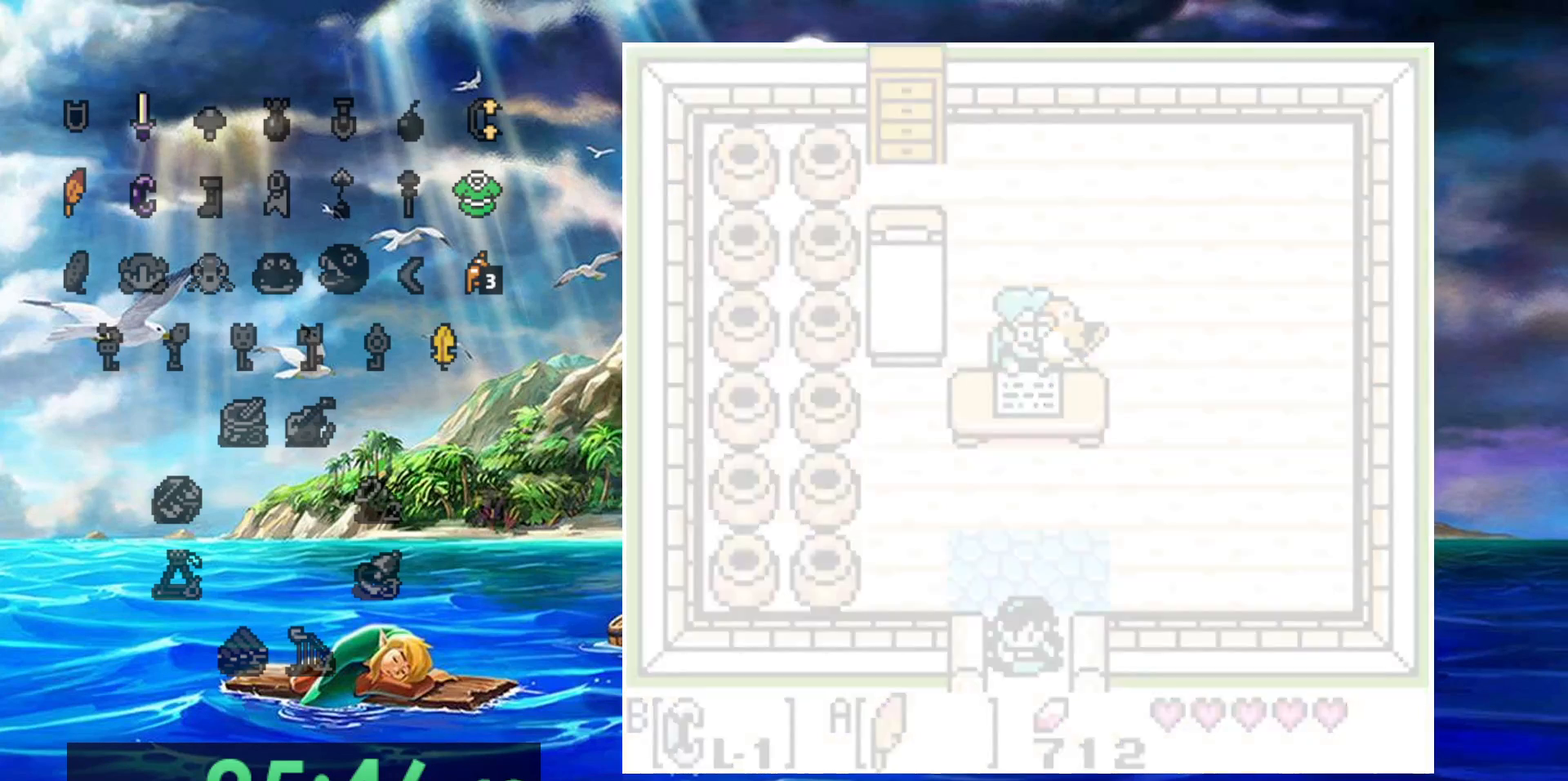
{"dt_ms": 500, "buttons": [], "events": []}
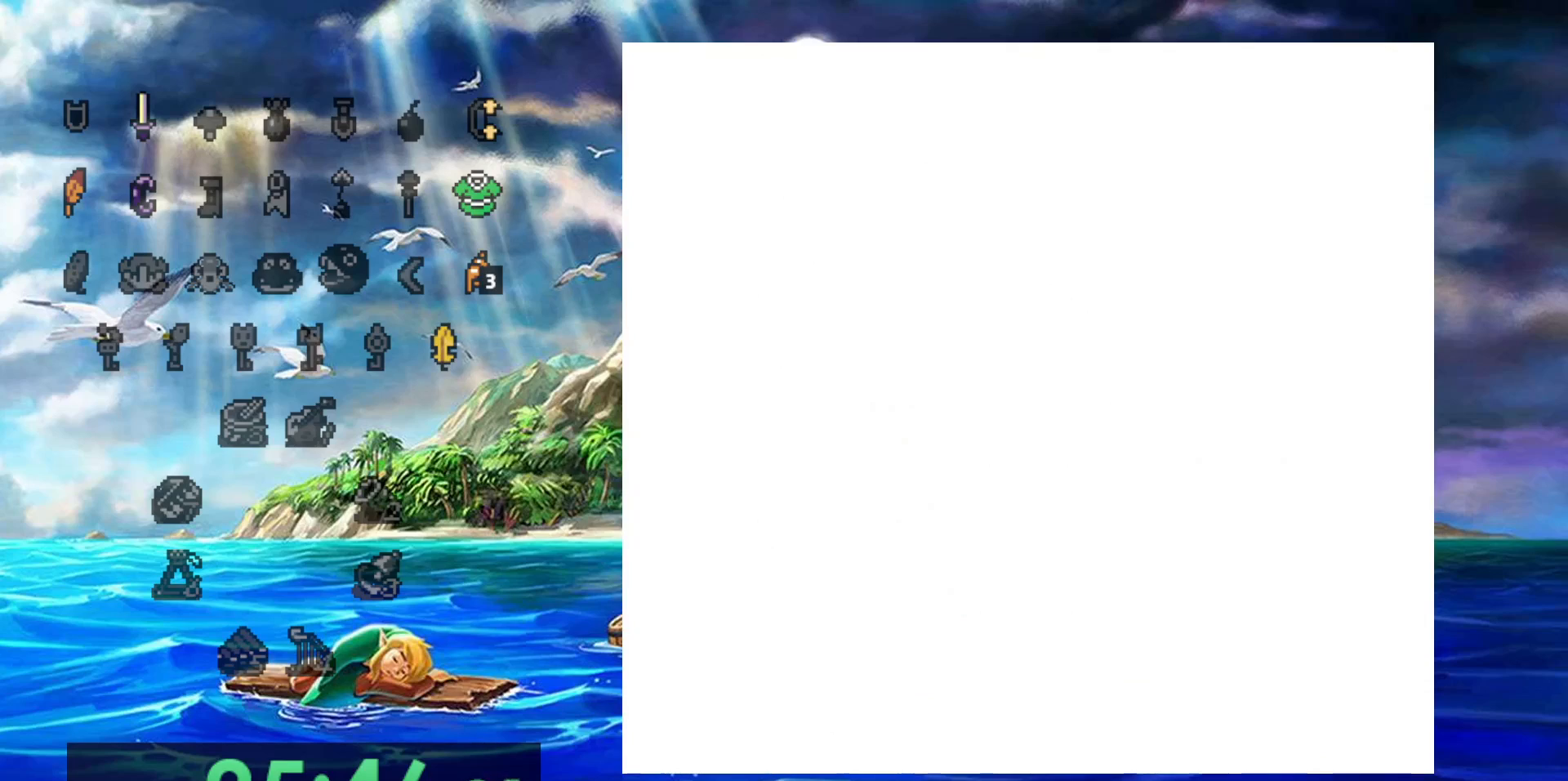
{"dt_ms": 500, "buttons": [], "events": []}
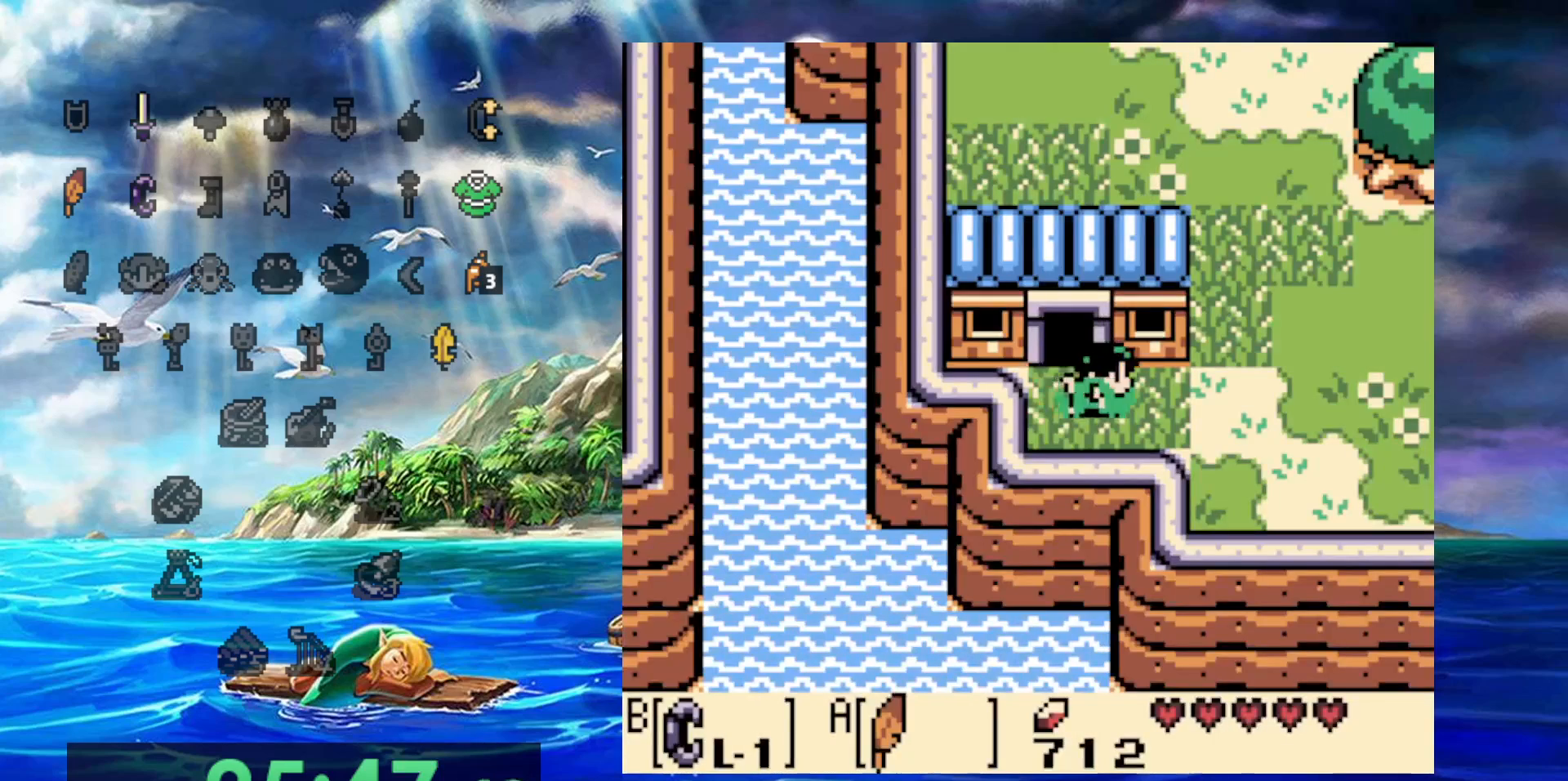
{"dt_ms": 500, "buttons": [], "events": []}
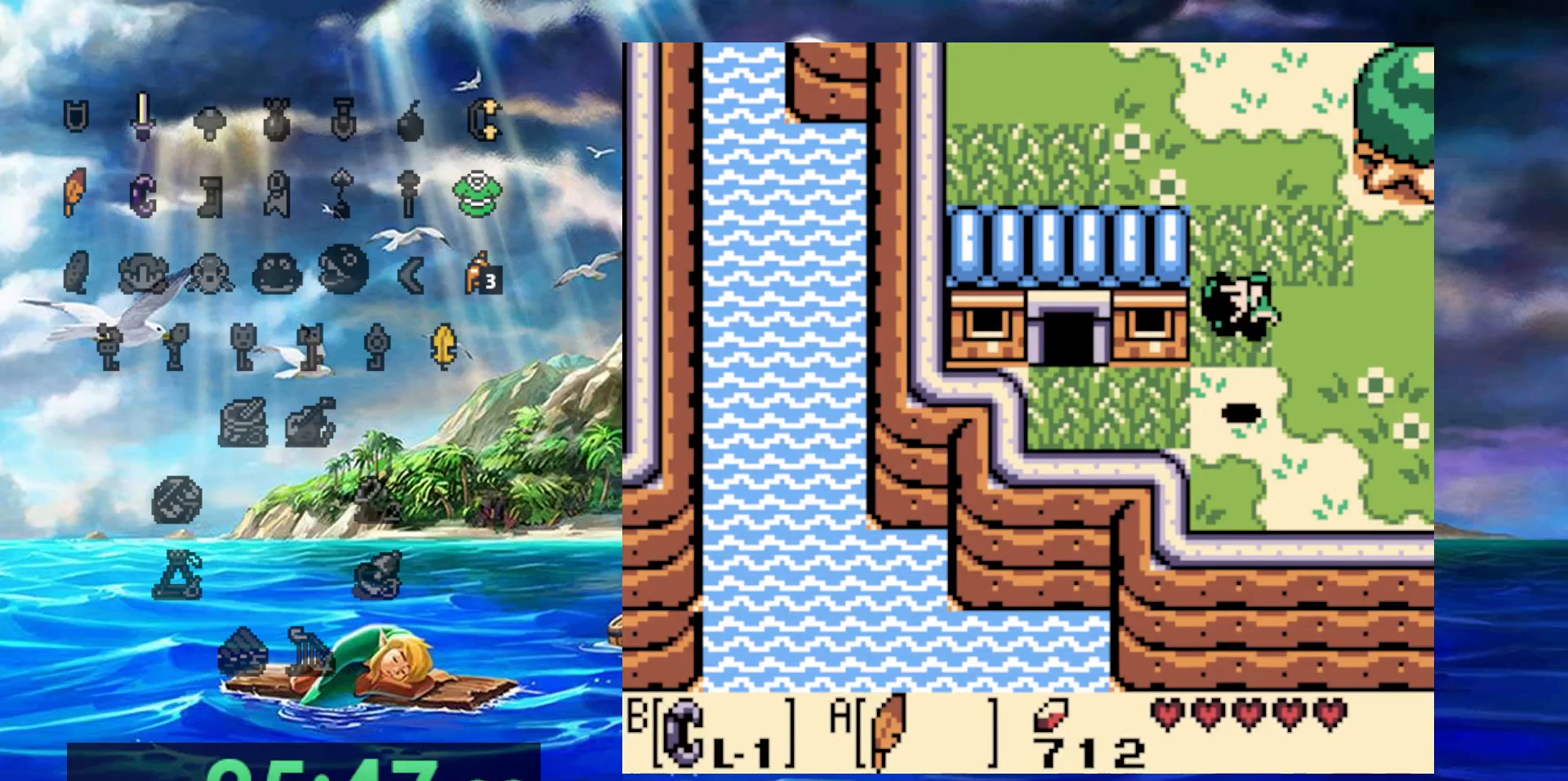
{"dt_ms": 500, "buttons": [], "events": [[100, "DPAD_UP", "down"], [500, "DPAD_UP", "up"]]}
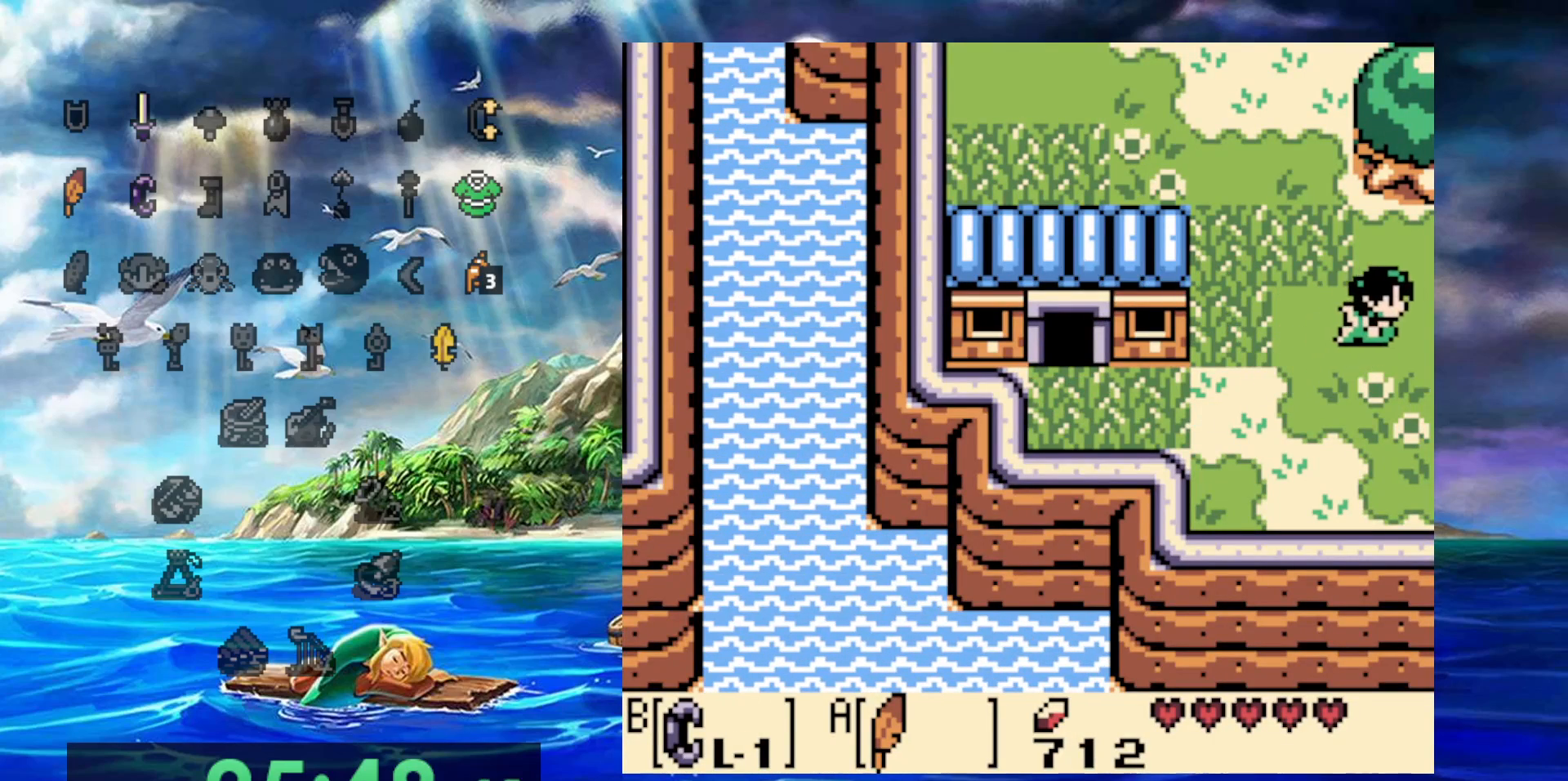
{"dt_ms": 500, "buttons": [], "events": []}
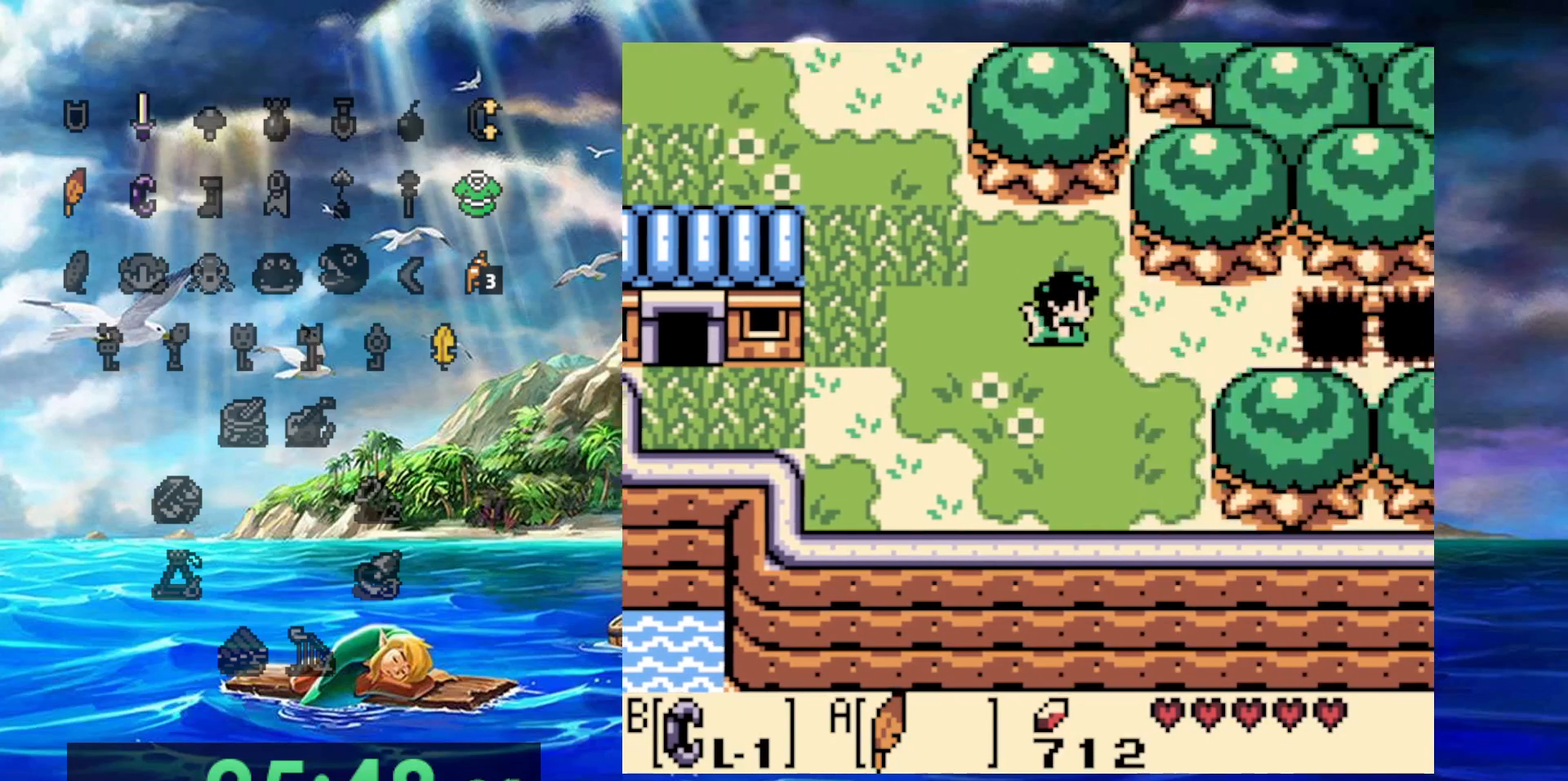
{"dt_ms": 1000, "buttons": [], "events": []}
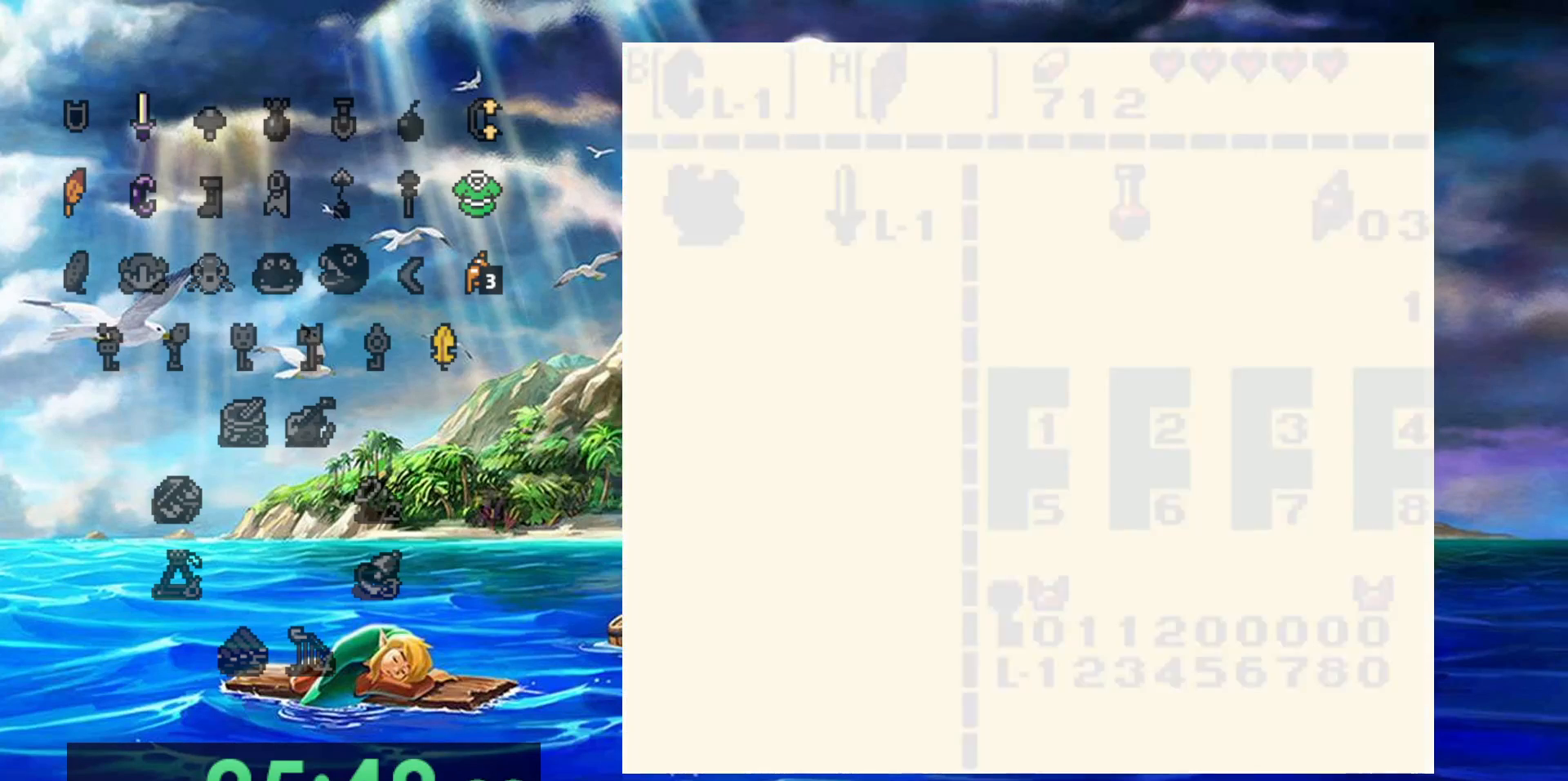
{"dt_ms": 500, "buttons": [], "events": []}